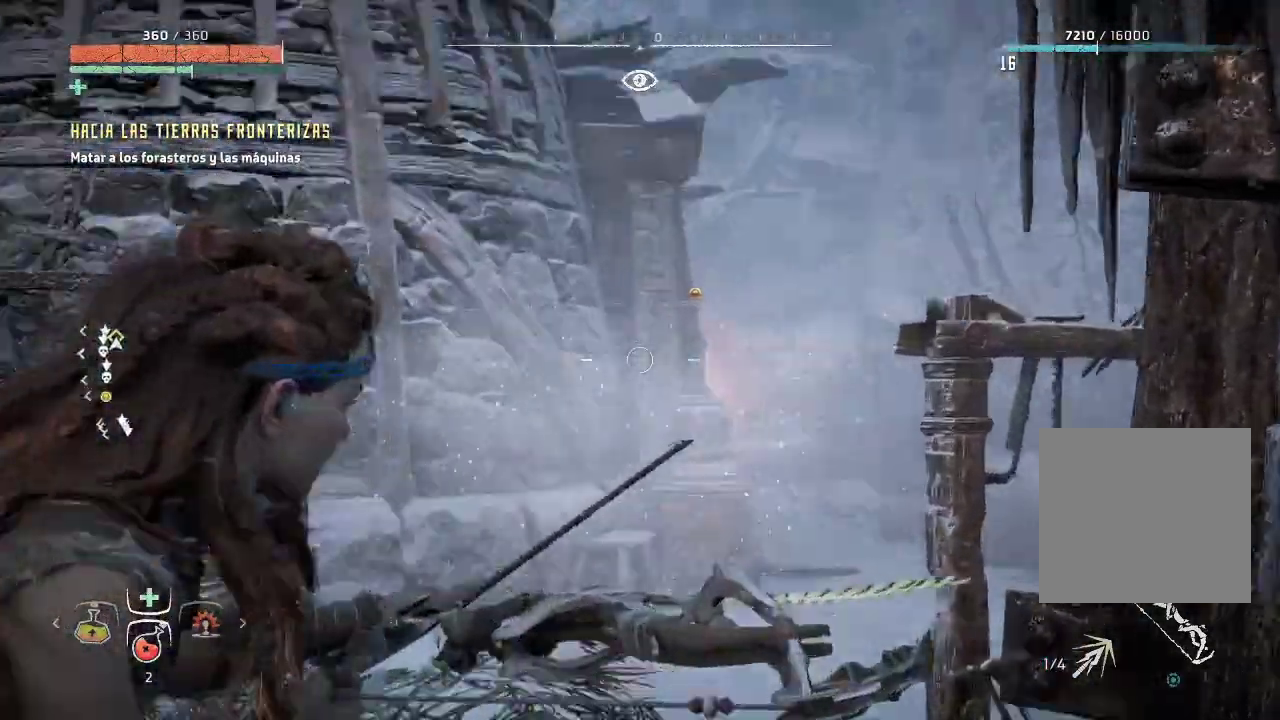
Gameplay with a controller (Xbox layout); each line is a JSON object with the inputs held at the frame after it. "events" lists button and stick changes between this image and that frame as [ms after this image, input, new state], when the widget could be followed in between. Not read: L3.
{"buttons": ["L2"], "left_stick": "right", "right_stick": "center", "events": [[33, "right_stick", "center"], [100, "R3", "up"]]}
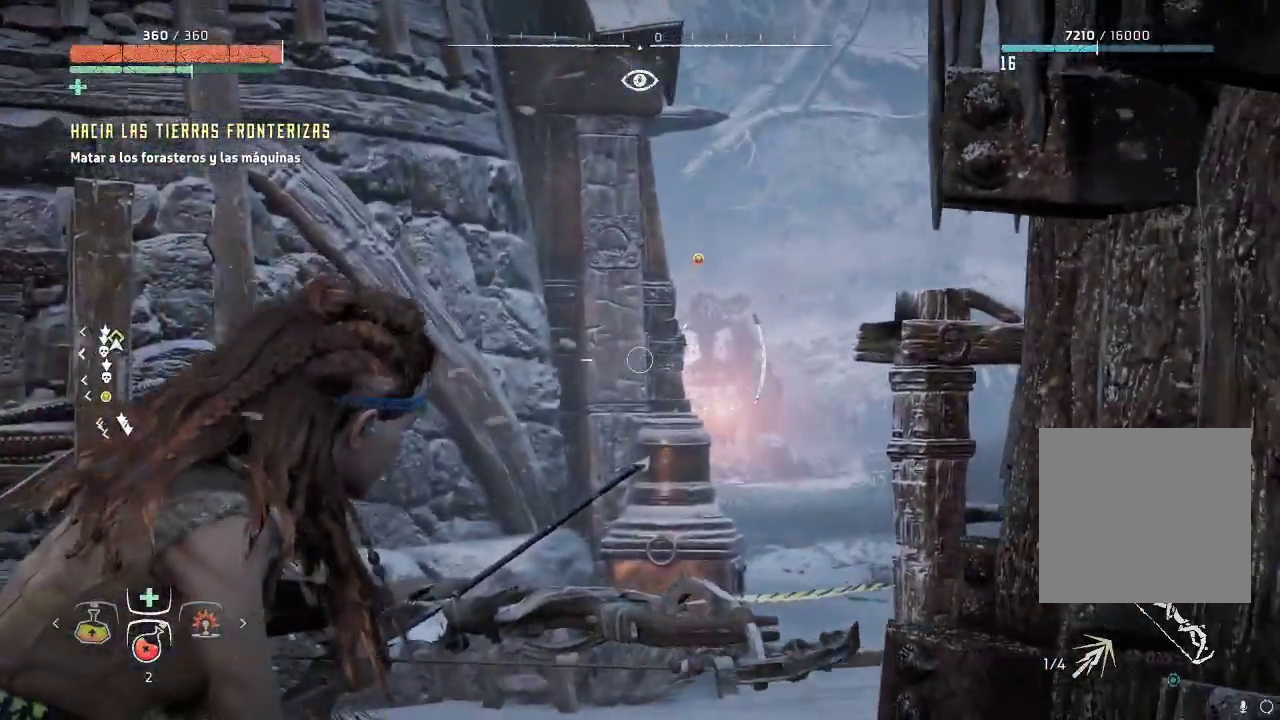
{"buttons": ["L2", "R2"], "left_stick": "left", "right_stick": "left", "events": [[33, "right_stick", "right"], [183, "left_stick", "up-right"], [233, "right_stick", "center"], [267, "R2", "down"], [283, "left_stick", "center"], [433, "right_stick", "left"], [483, "left_stick", "left"]]}
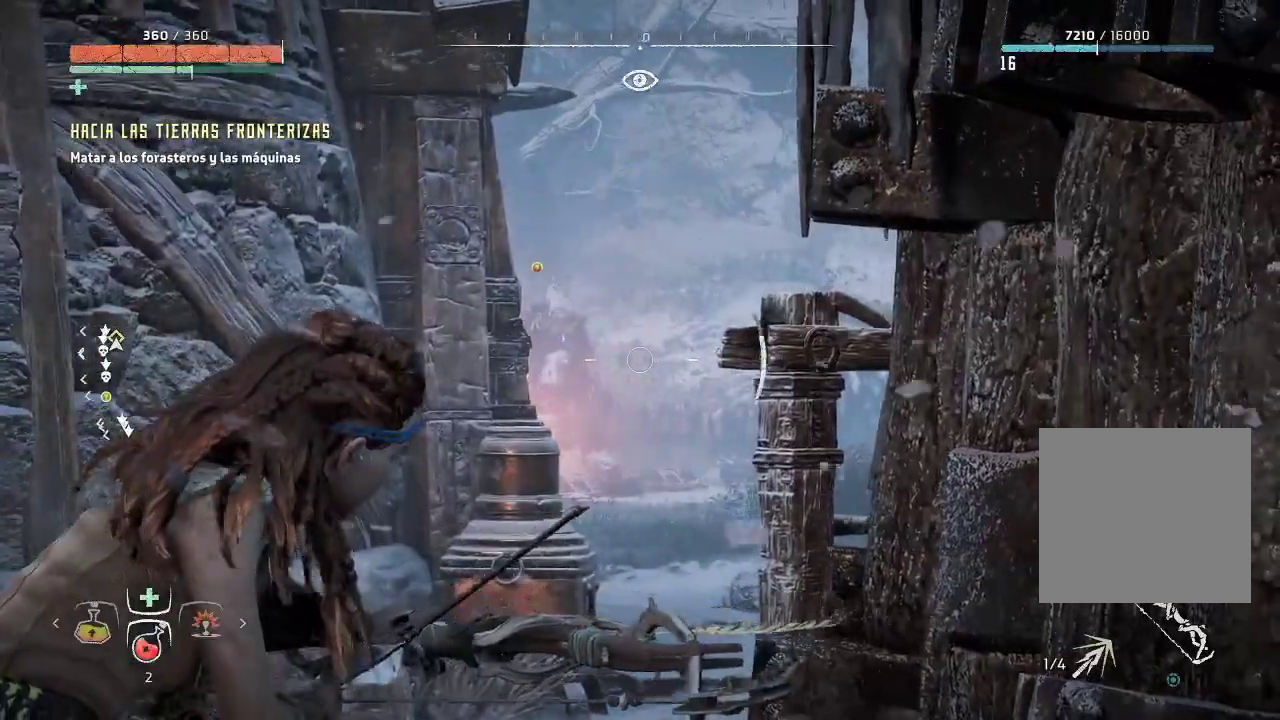
{"buttons": ["L2", "R2"], "left_stick": "center", "right_stick": "center", "events": [[133, "right_stick", "center"], [167, "left_stick", "up-right"], [400, "left_stick", "center"]]}
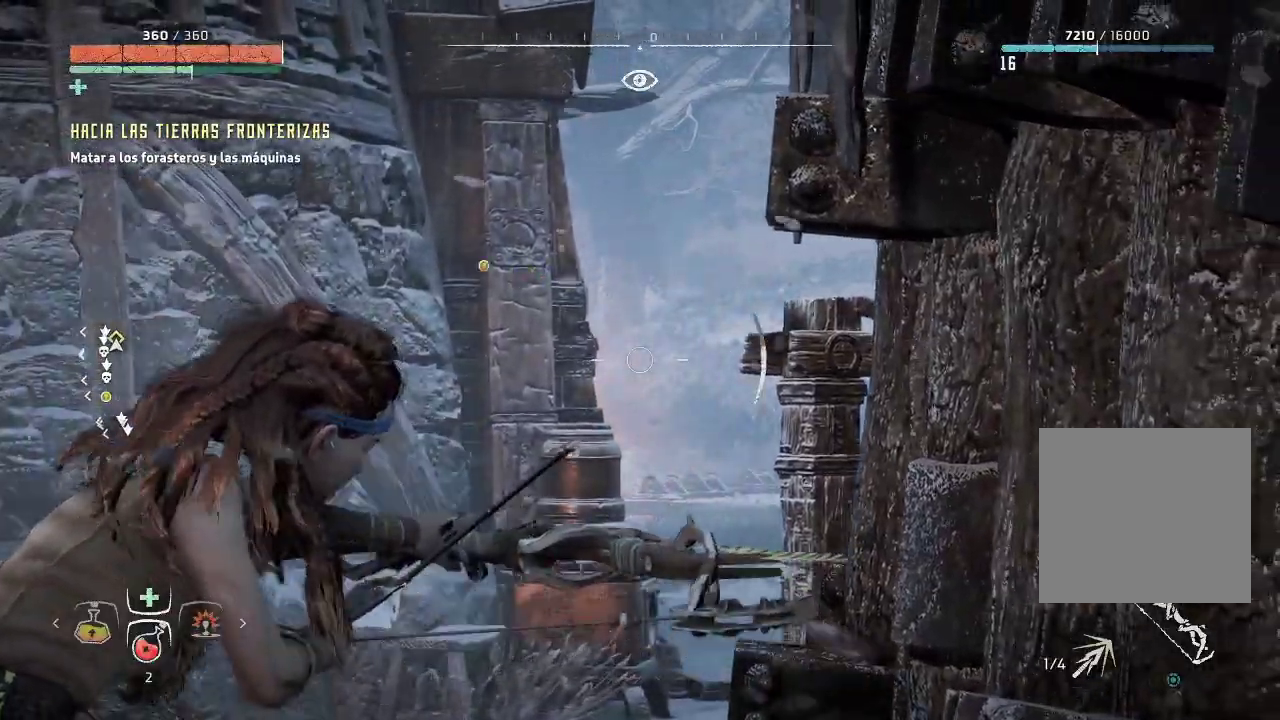
{"buttons": [], "left_stick": "down-left", "right_stick": "center", "events": [[17, "right_stick", "left"], [183, "left_stick", "left"], [283, "left_stick", "down-left"], [283, "right_stick", "center"], [350, "R2", "up"], [467, "L2", "up"]]}
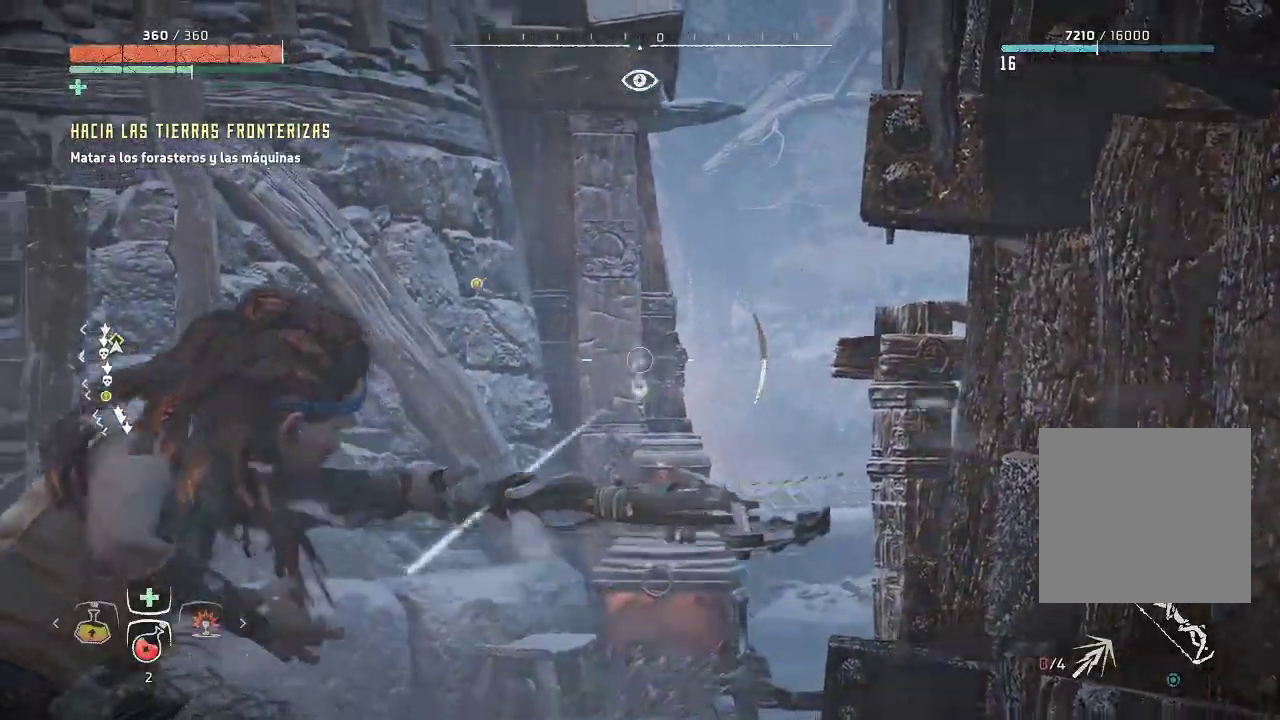
{"buttons": [], "left_stick": "down-right", "right_stick": "down-right", "events": [[250, "right_stick", "right"], [300, "right_stick", "down-right"], [483, "left_stick", "down-right"]]}
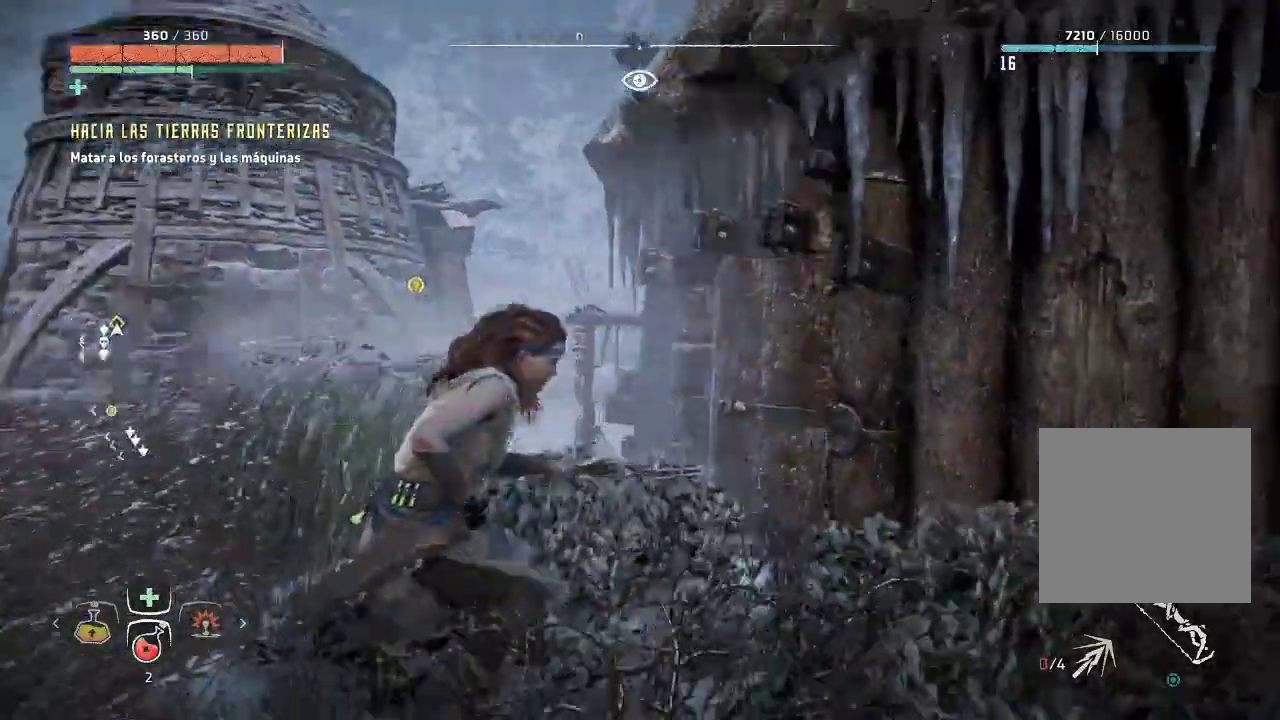
{"buttons": [], "left_stick": "right", "right_stick": "center", "events": [[233, "left_stick", "right"], [500, "right_stick", "center"]]}
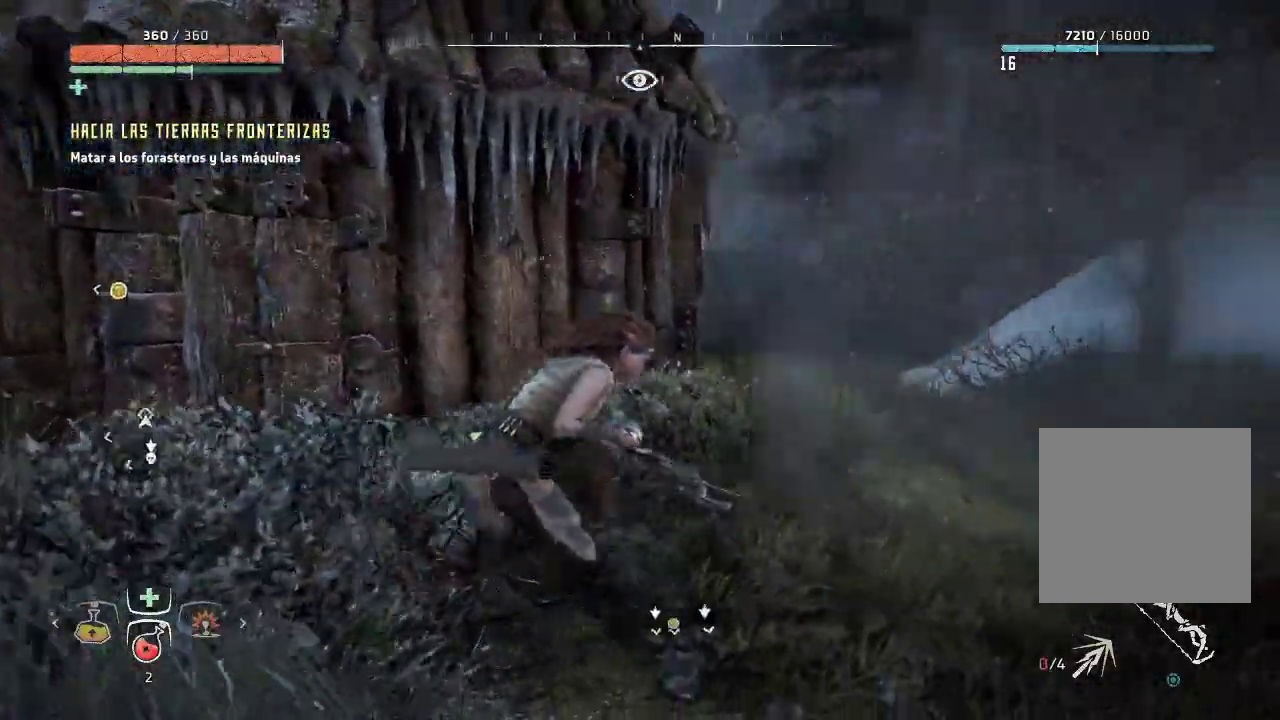
{"buttons": [], "left_stick": "up-right", "right_stick": "left", "events": [[267, "left_stick", "up-right"], [350, "right_stick", "left"]]}
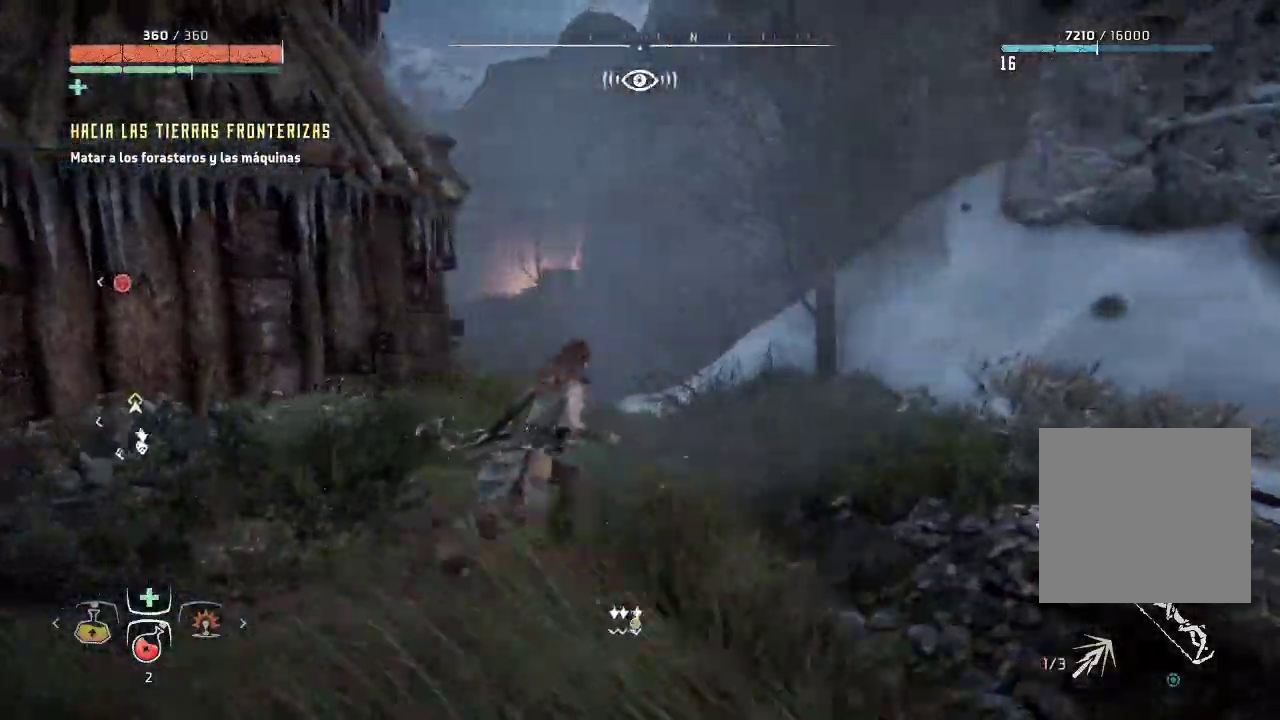
{"buttons": [], "left_stick": "up-right", "right_stick": "center", "events": [[217, "left_stick", "up"], [317, "left_stick", "up-right"], [317, "right_stick", "center"]]}
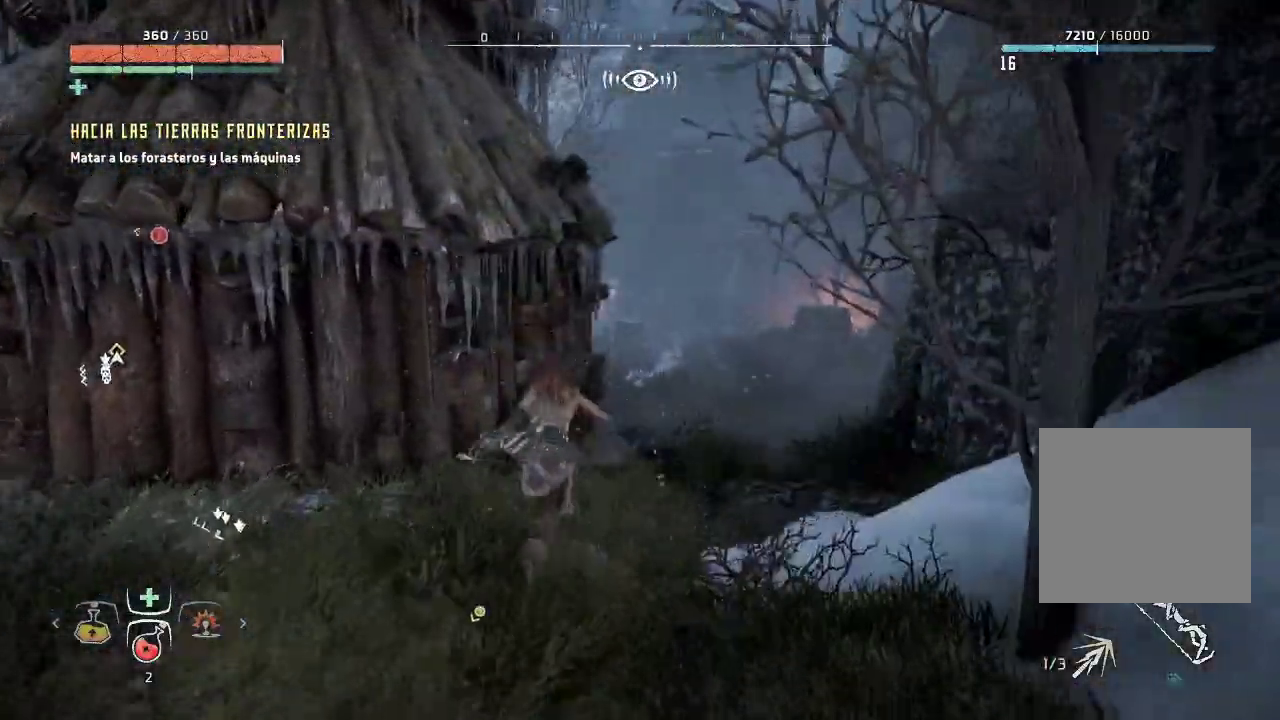
{"buttons": [], "left_stick": "up-right", "right_stick": "left", "events": [[333, "right_stick", "left"]]}
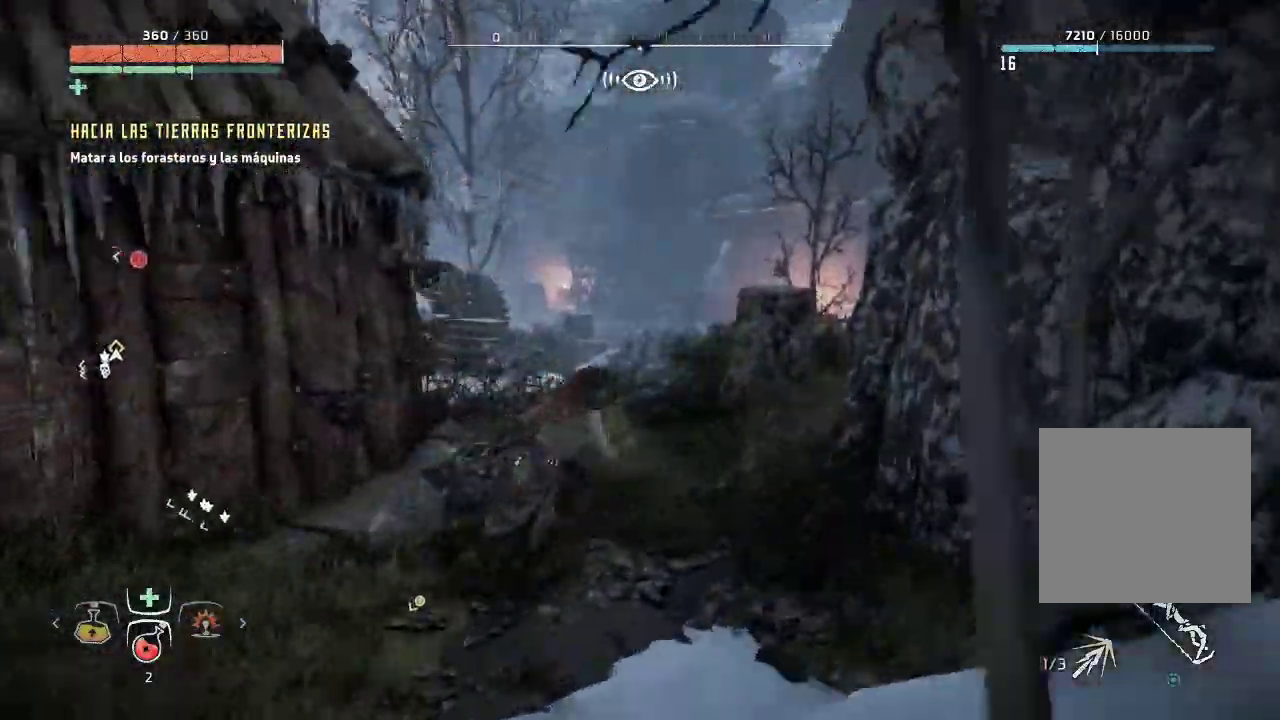
{"buttons": [], "left_stick": "center", "right_stick": "left", "events": [[367, "left_stick", "center"]]}
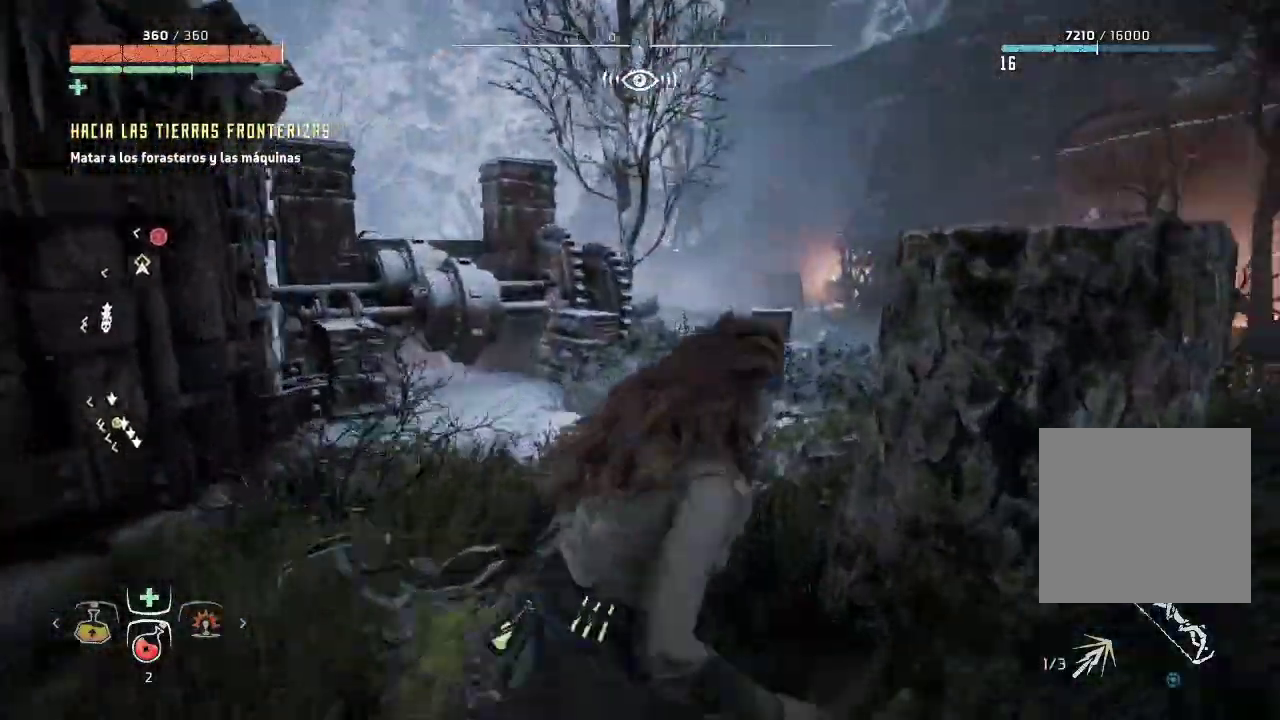
{"buttons": [], "left_stick": "up-right", "right_stick": "center", "events": [[150, "left_stick", "up"], [450, "left_stick", "up-right"], [450, "right_stick", "center"]]}
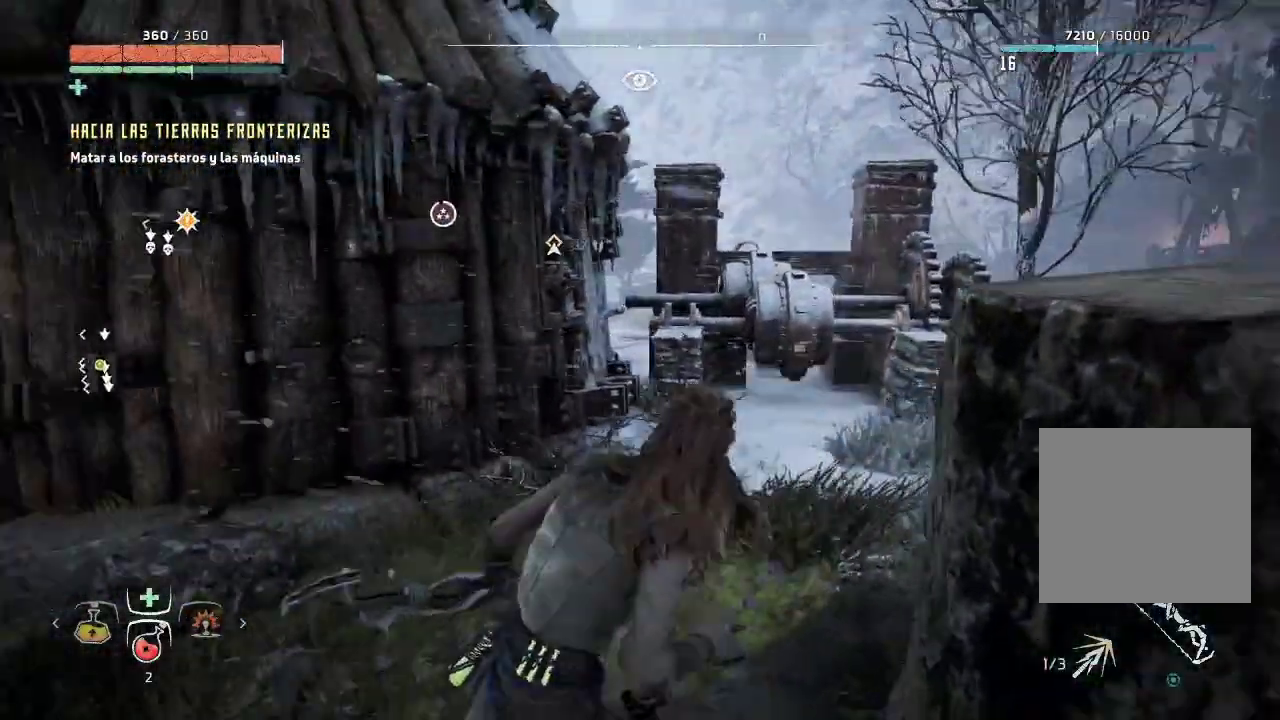
{"buttons": [], "left_stick": "up-right", "right_stick": "left", "events": [[150, "right_stick", "left"]]}
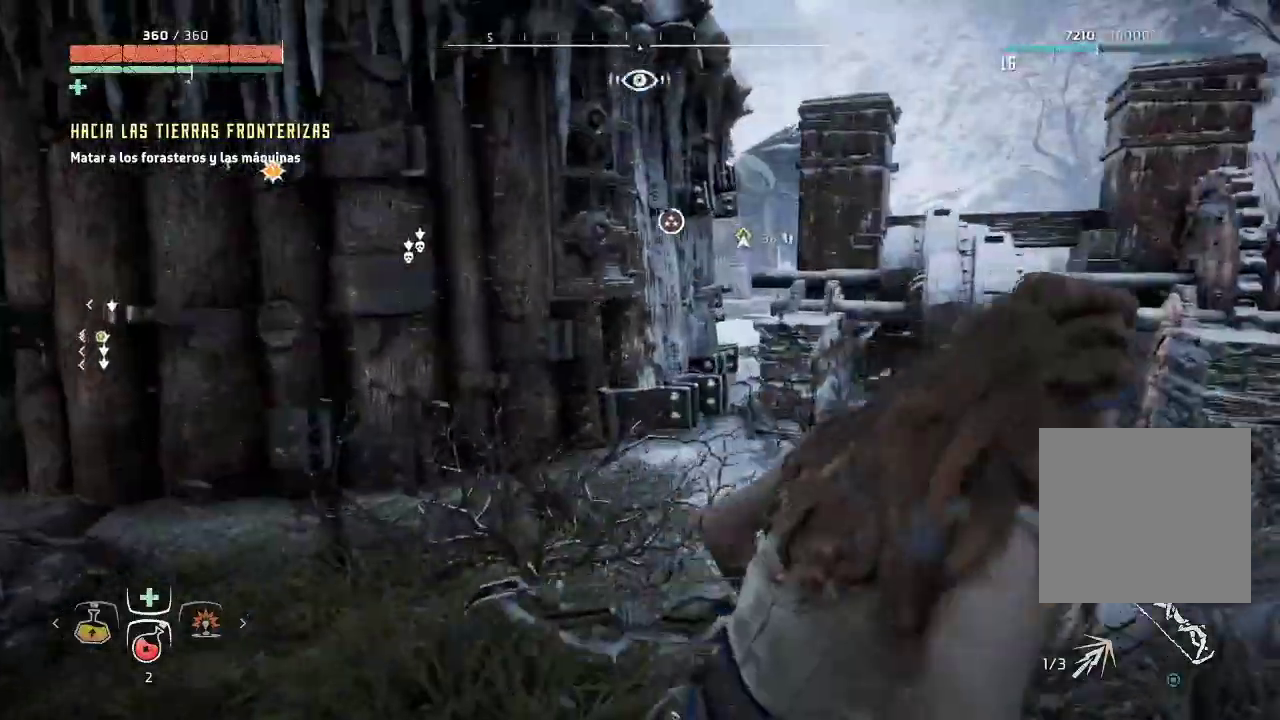
{"buttons": [], "left_stick": "center", "right_stick": "center", "events": [[100, "left_stick", "right"], [200, "left_stick", "center"], [267, "right_stick", "center"]]}
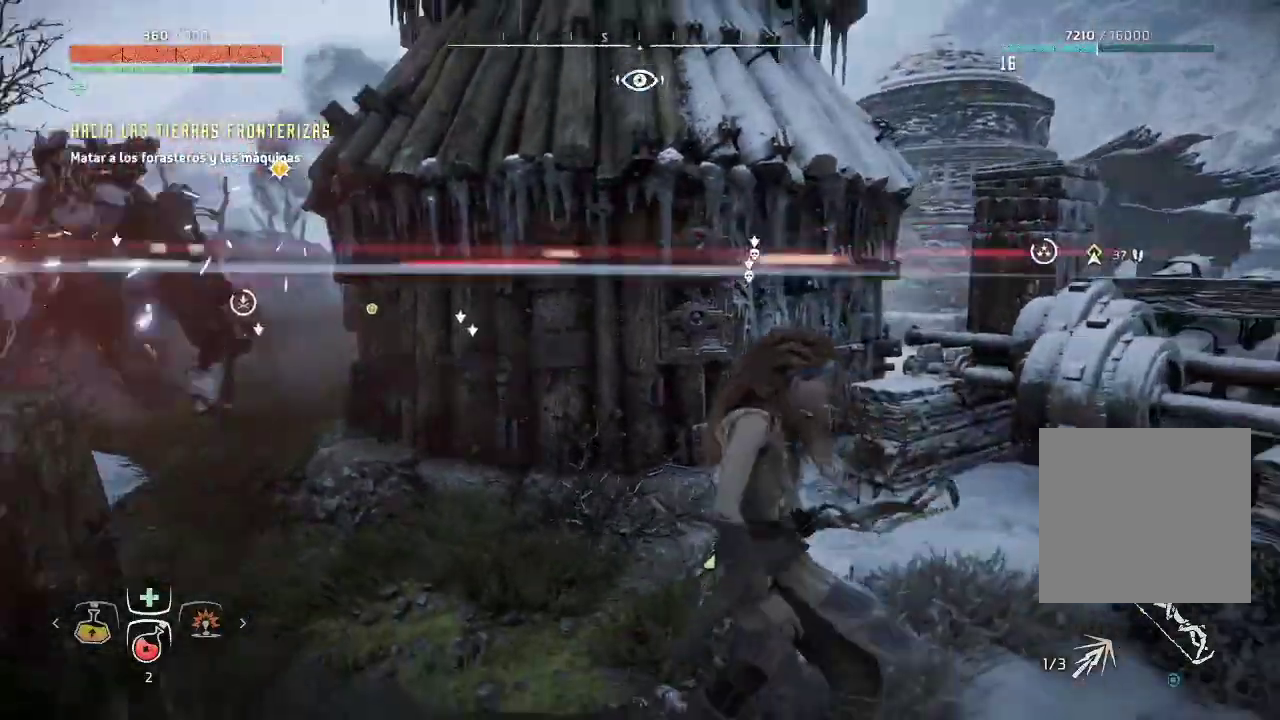
{"buttons": [], "left_stick": "up-right", "right_stick": "left", "events": [[150, "left_stick", "right"], [300, "left_stick", "up"], [467, "right_stick", "left"], [483, "left_stick", "up-right"]]}
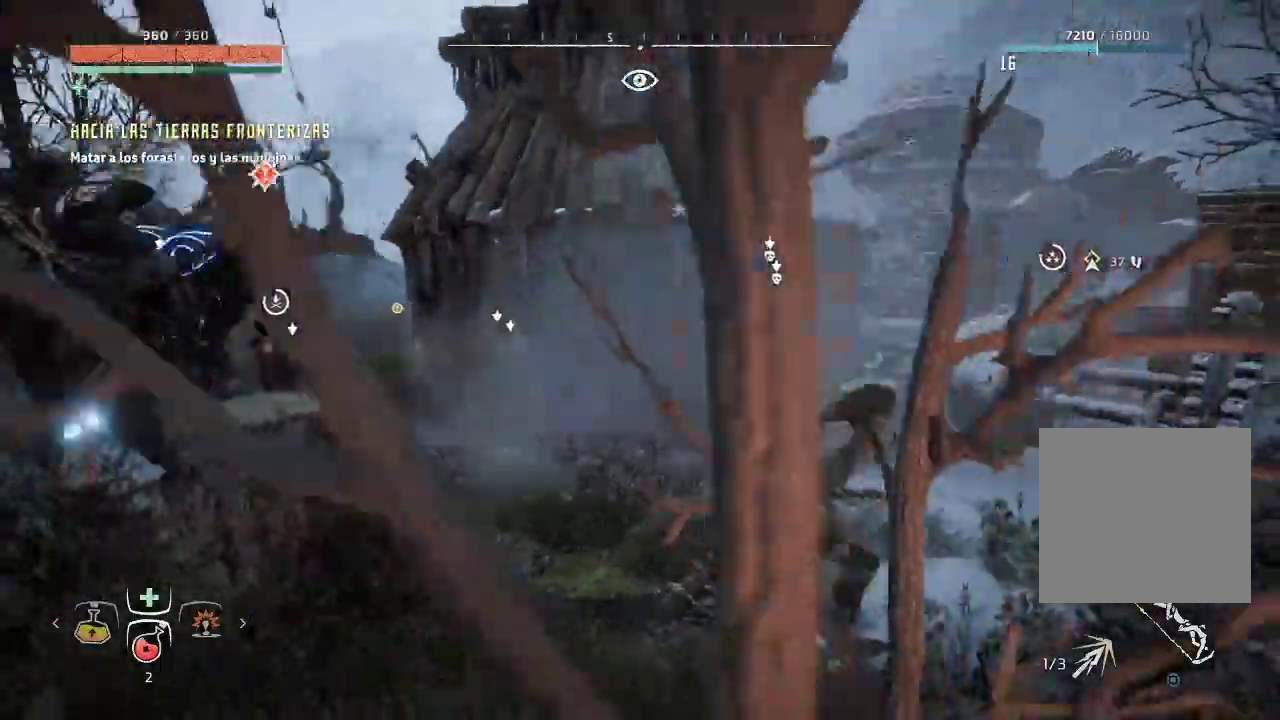
{"buttons": [], "left_stick": "down", "right_stick": "down-right", "events": [[50, "left_stick", "right"], [167, "right_stick", "down"], [183, "left_stick", "down-right"], [233, "right_stick", "down-right"], [350, "left_stick", "down"]]}
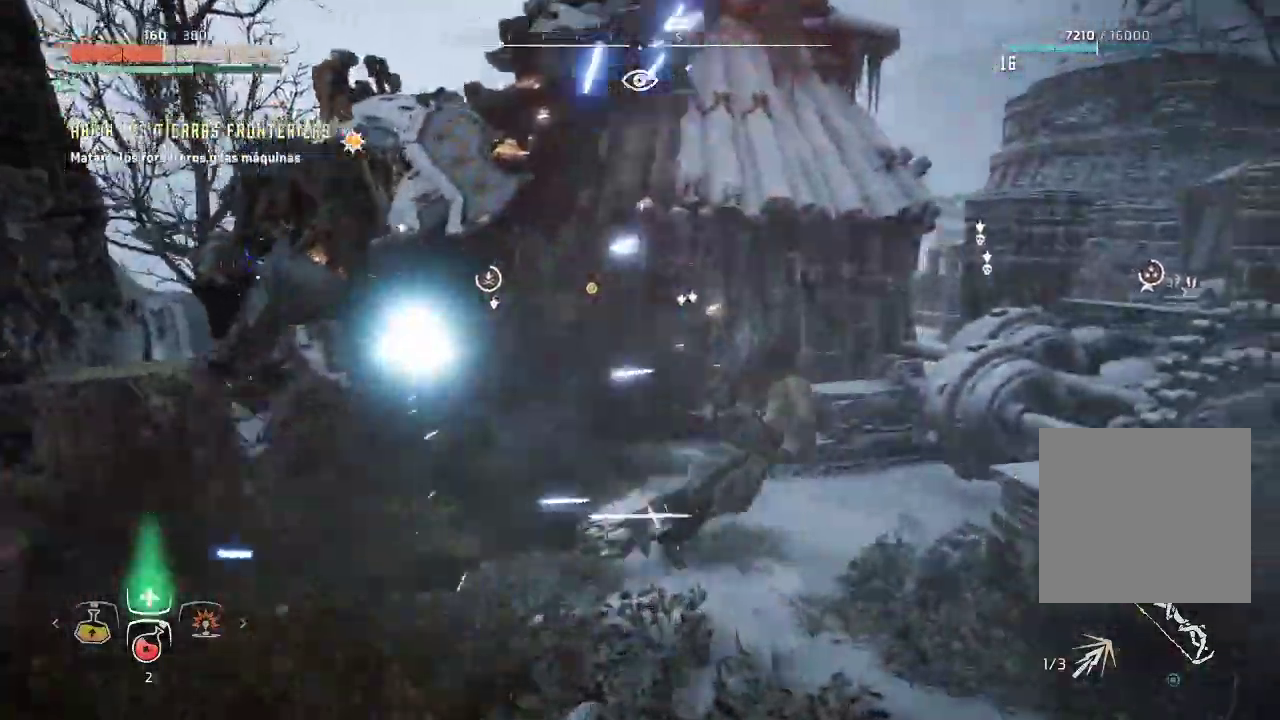
{"buttons": [], "left_stick": "center", "right_stick": "center", "events": [[17, "left_stick", "down-right"], [200, "right_stick", "center"], [467, "left_stick", "center"]]}
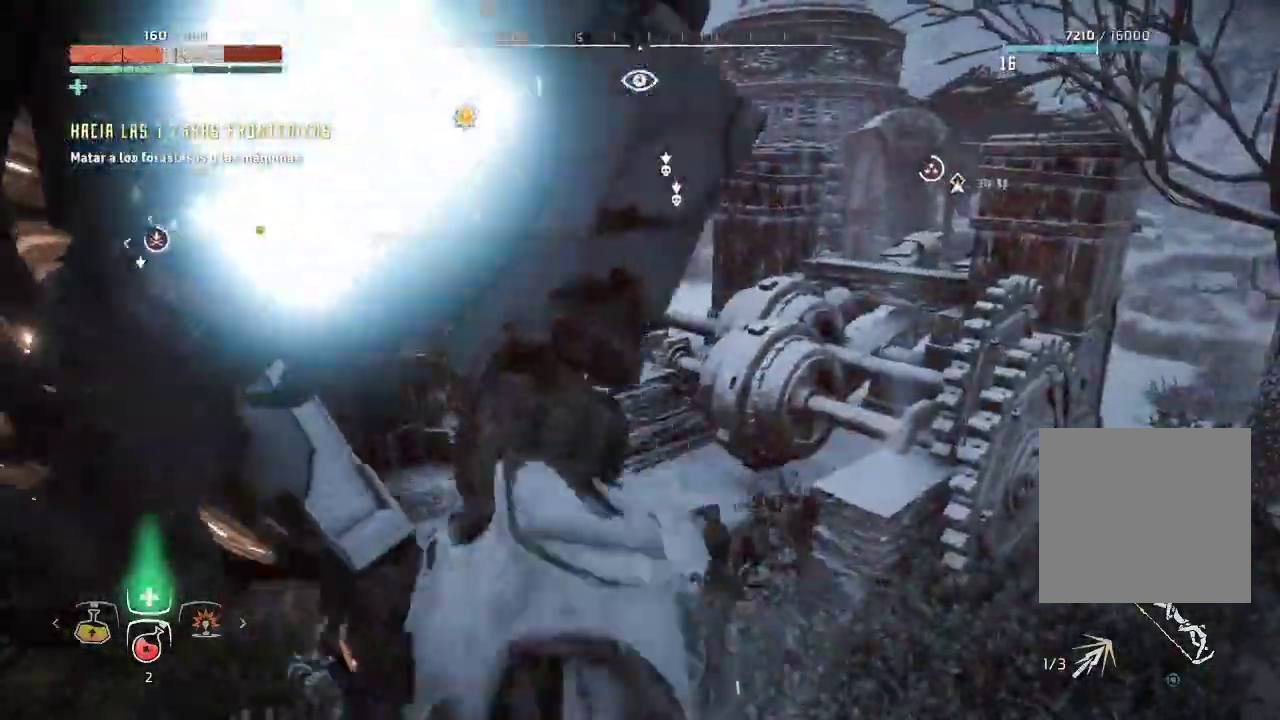
{"buttons": [], "left_stick": "center", "right_stick": "center", "events": []}
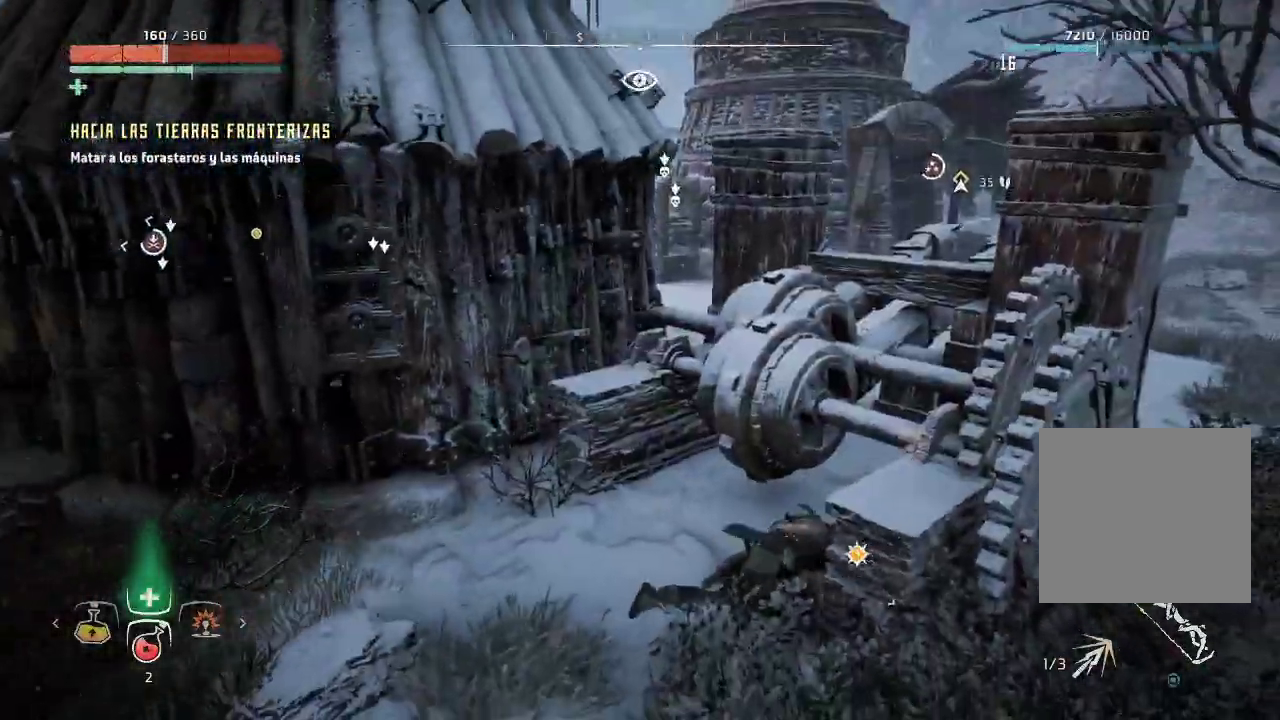
{"buttons": [], "left_stick": "left", "right_stick": "center", "events": [[250, "left_stick", "left"]]}
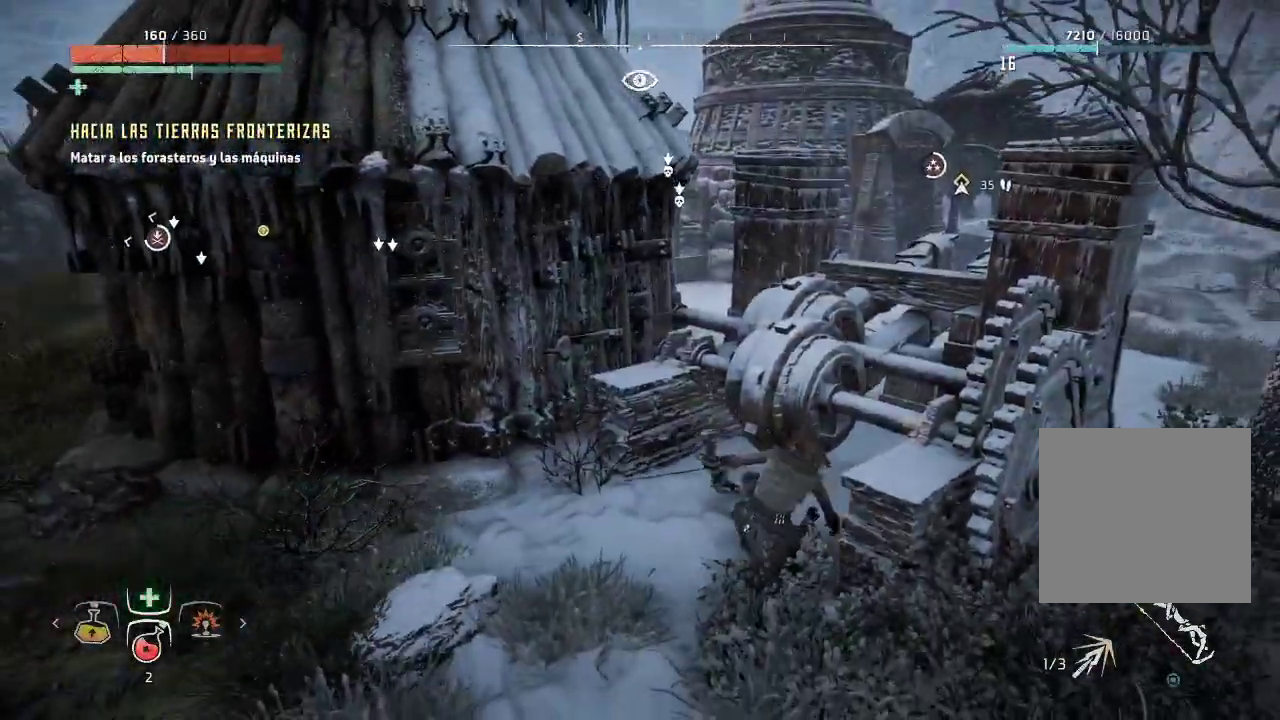
{"buttons": [], "left_stick": "up-left", "right_stick": "left", "events": [[67, "right_stick", "left"], [300, "left_stick", "up-left"]]}
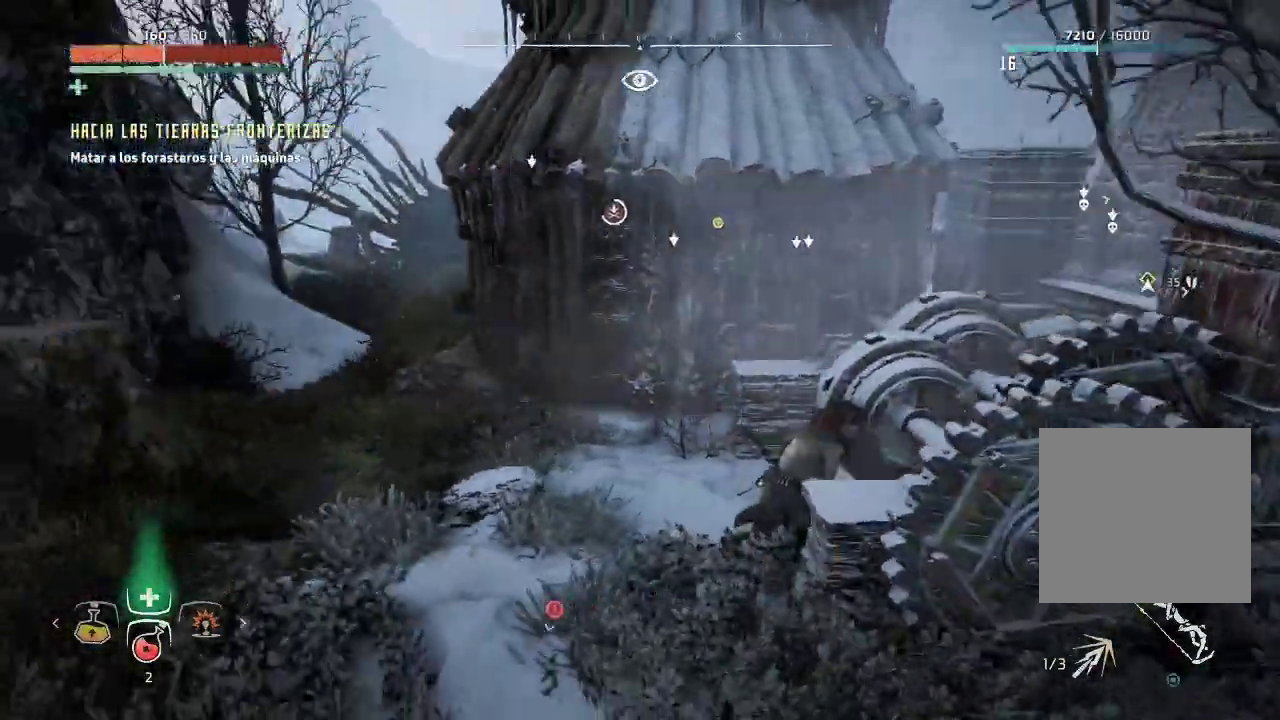
{"buttons": [], "left_stick": "up-left", "right_stick": "center", "events": [[67, "right_stick", "center"]]}
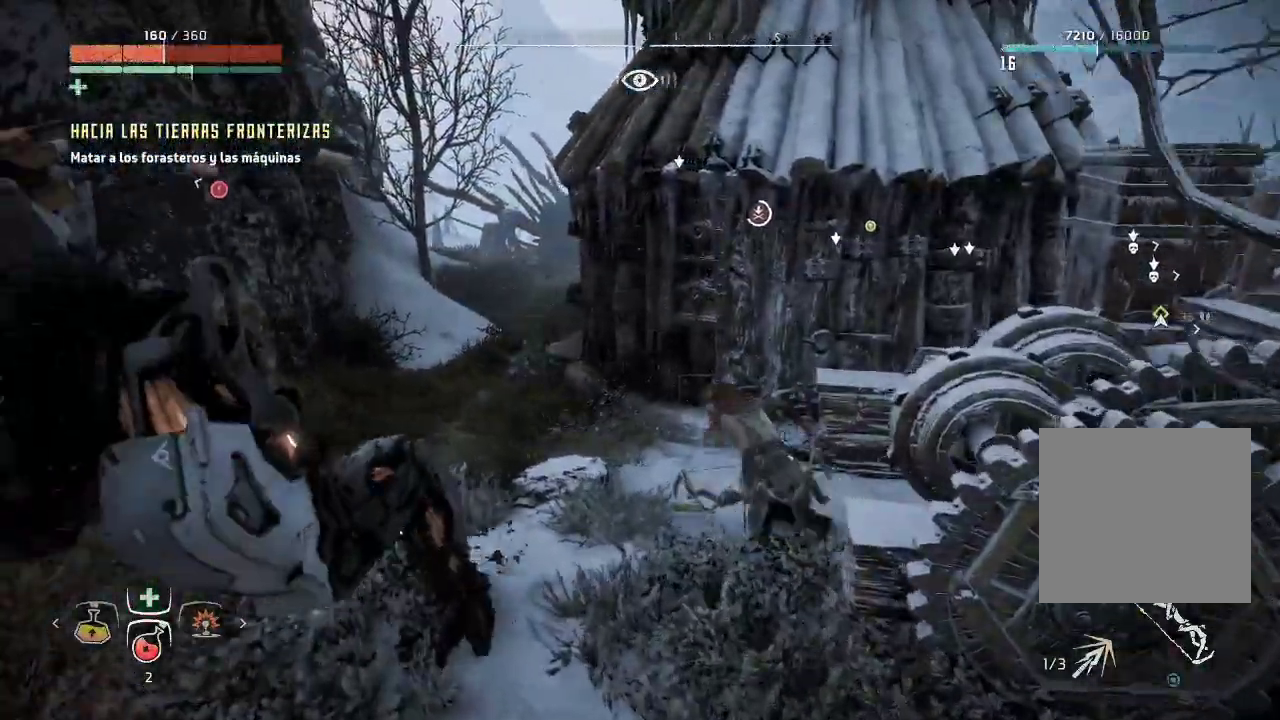
{"buttons": [], "left_stick": "up-left", "right_stick": "center", "events": [[233, "right_stick", "left"], [450, "right_stick", "center"]]}
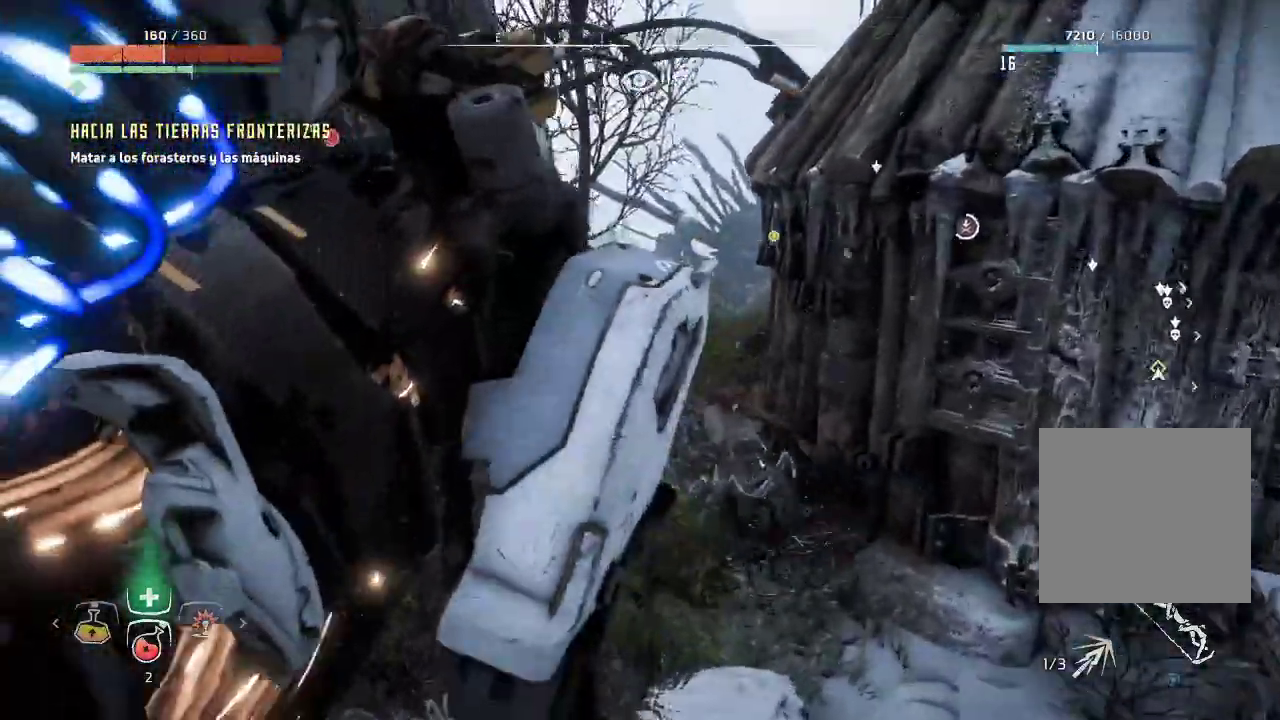
{"buttons": [], "left_stick": "up", "right_stick": "center", "events": [[117, "left_stick", "up"], [150, "right_stick", "right"], [450, "right_stick", "center"]]}
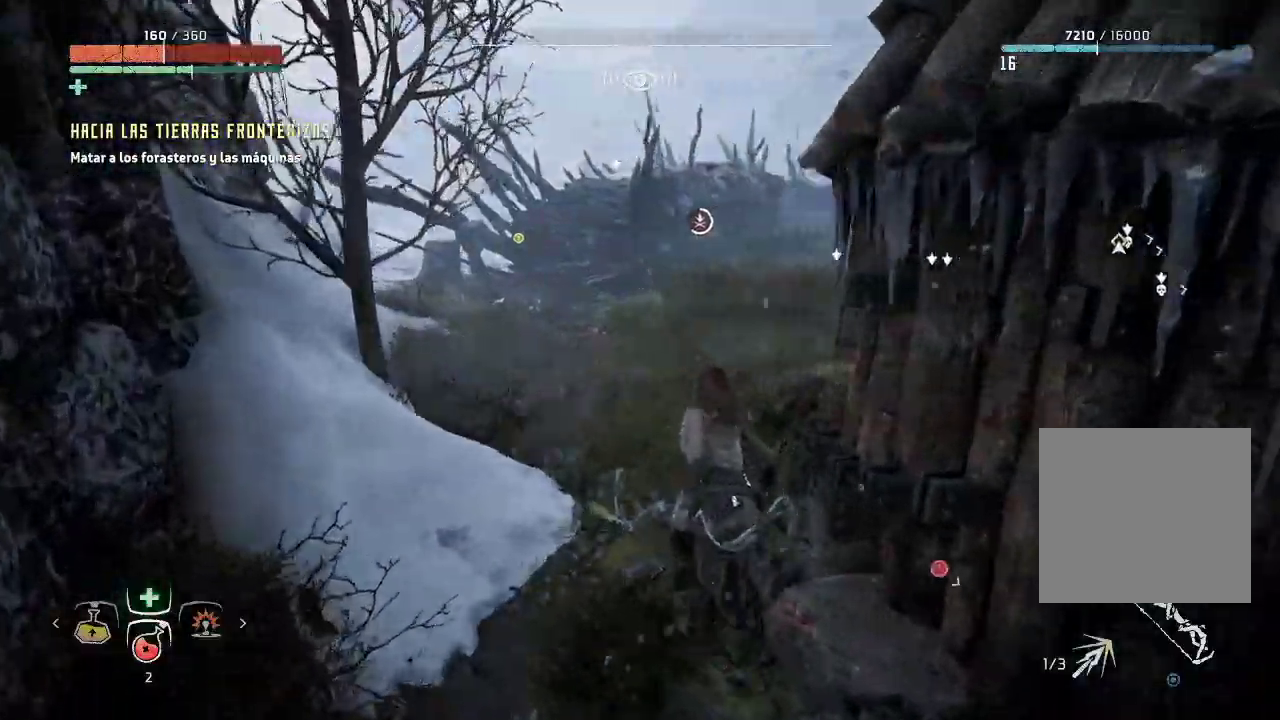
{"buttons": [], "left_stick": "up", "right_stick": "right", "events": [[500, "right_stick", "right"]]}
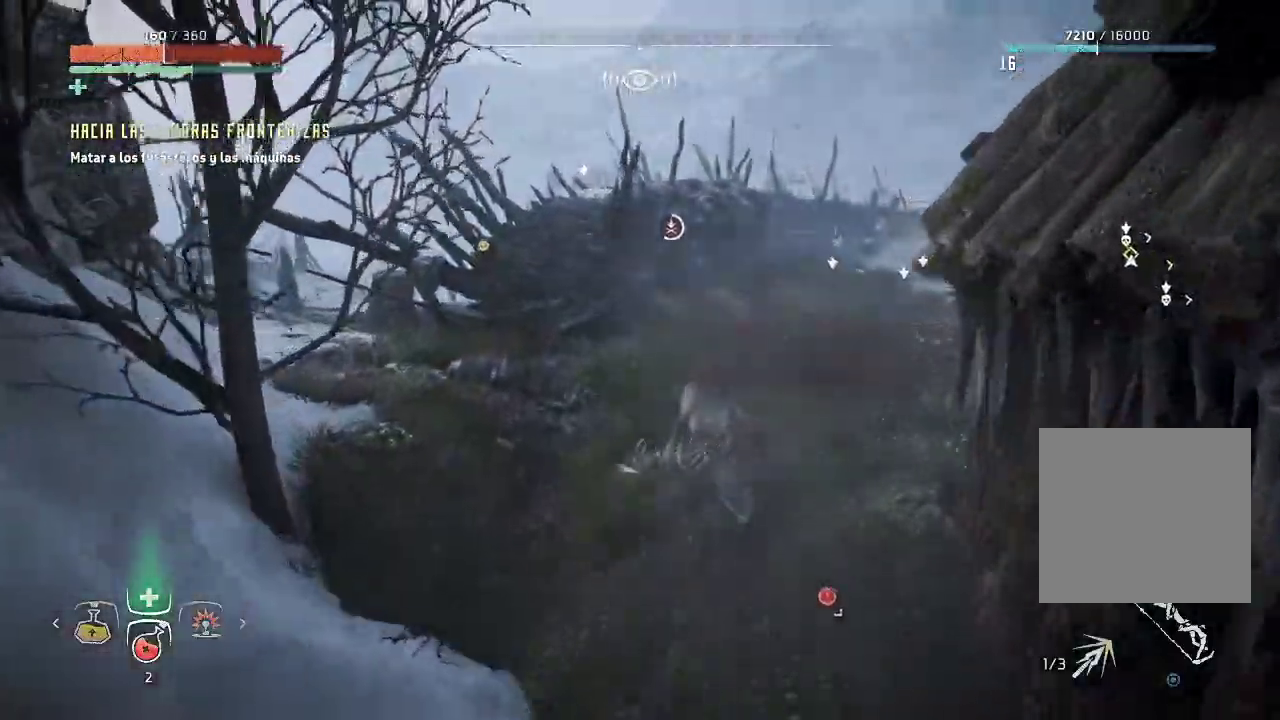
{"buttons": [], "left_stick": "up", "right_stick": "right", "events": [[283, "right_stick", "center"], [367, "right_stick", "right"]]}
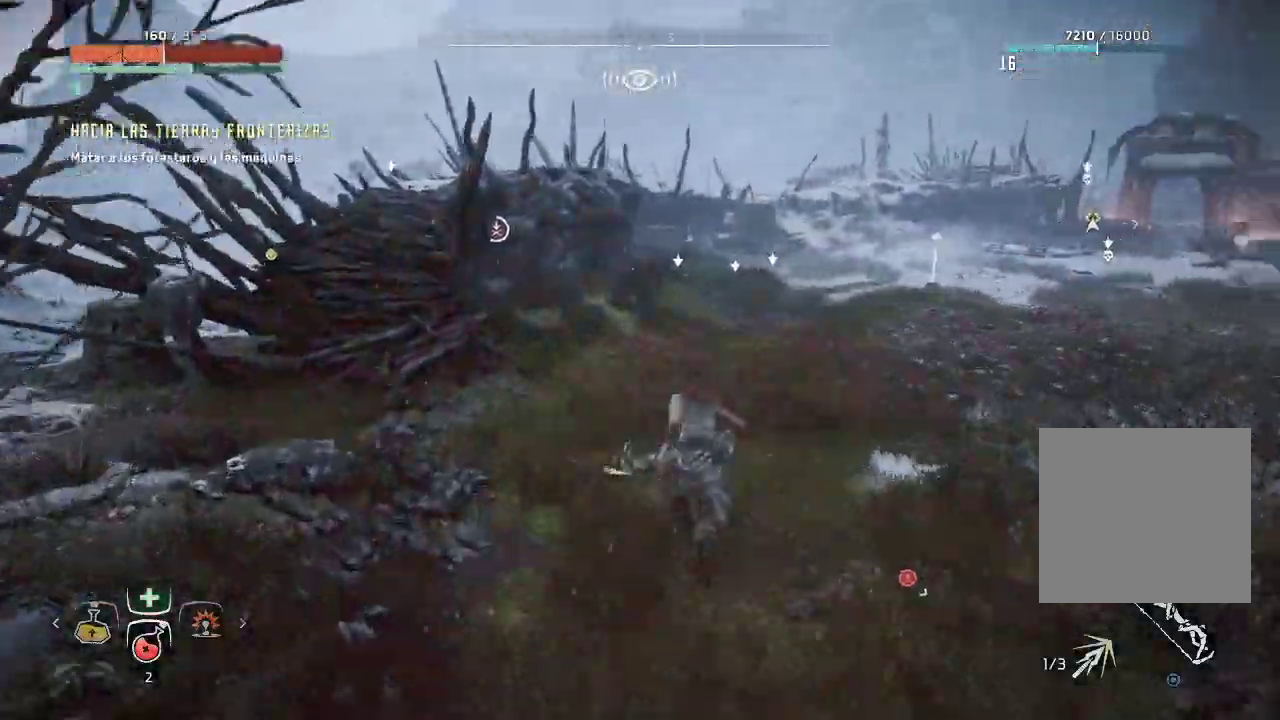
{"buttons": [], "left_stick": "up", "right_stick": "right", "events": []}
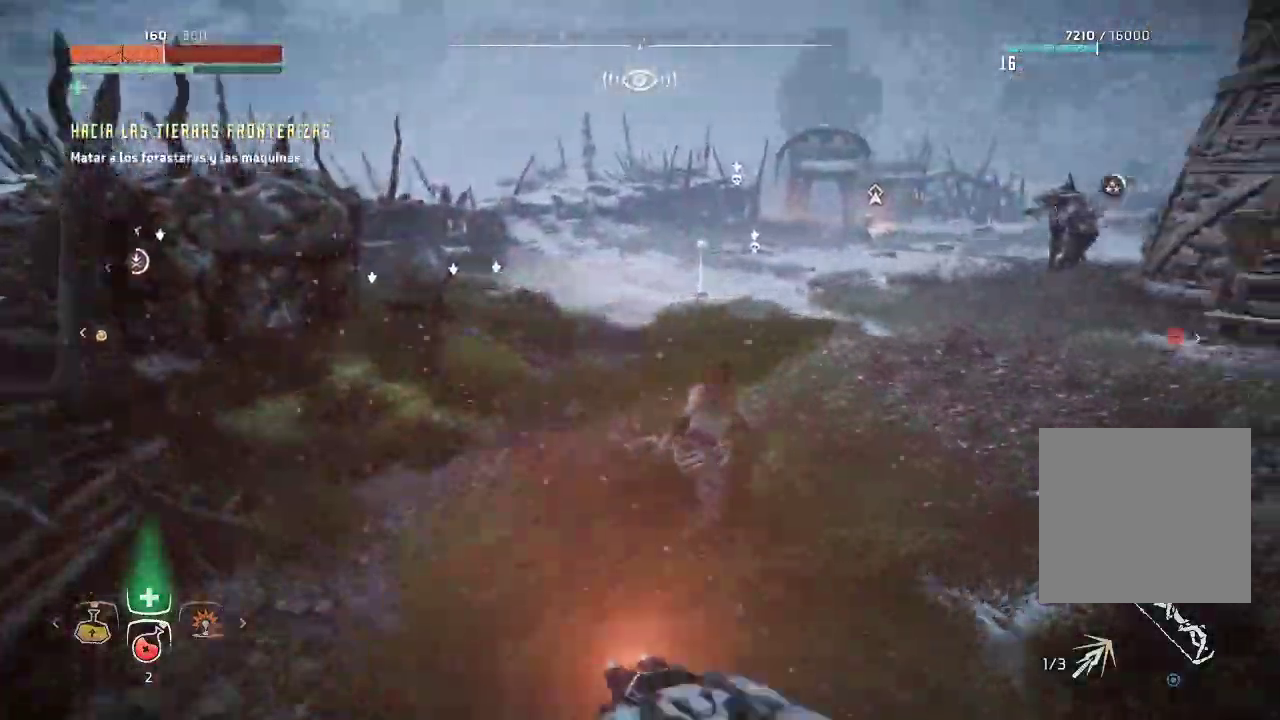
{"buttons": [], "left_stick": "up-left", "right_stick": "center", "events": [[50, "right_stick", "center"], [267, "left_stick", "up-left"]]}
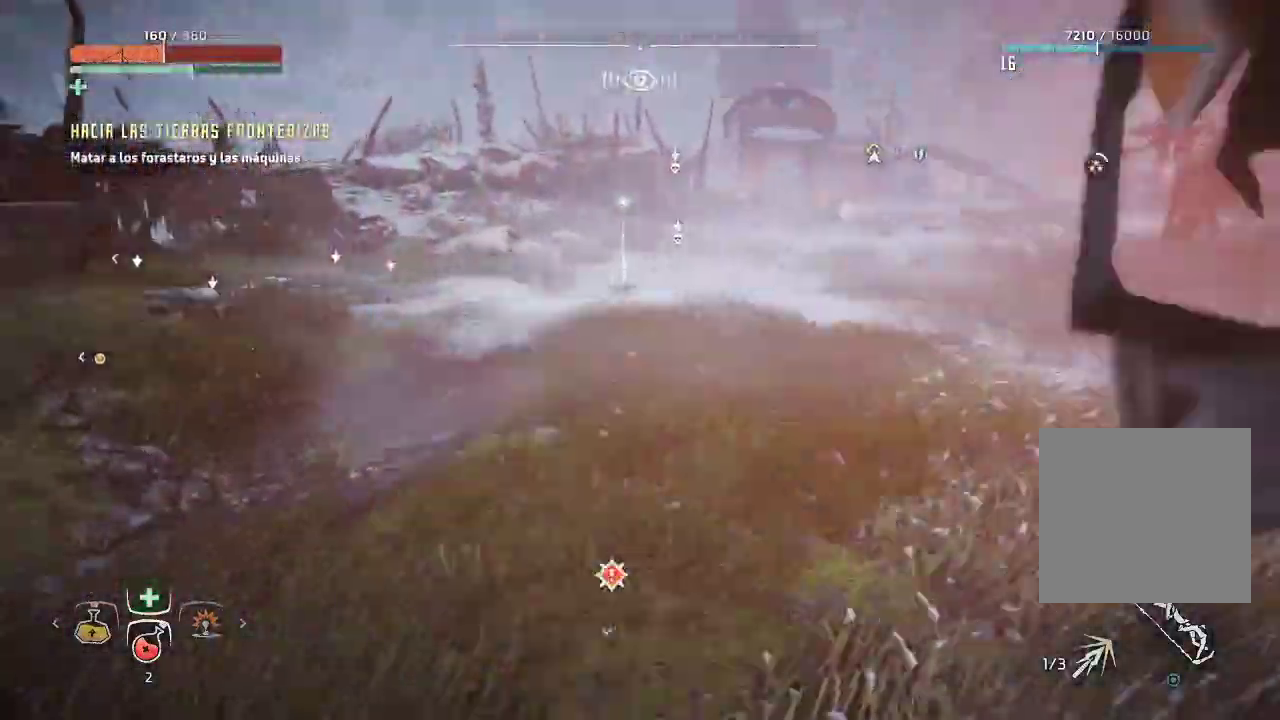
{"buttons": [], "left_stick": "up-left", "right_stick": "center", "events": [[150, "X", "down"], [233, "X", "up"]]}
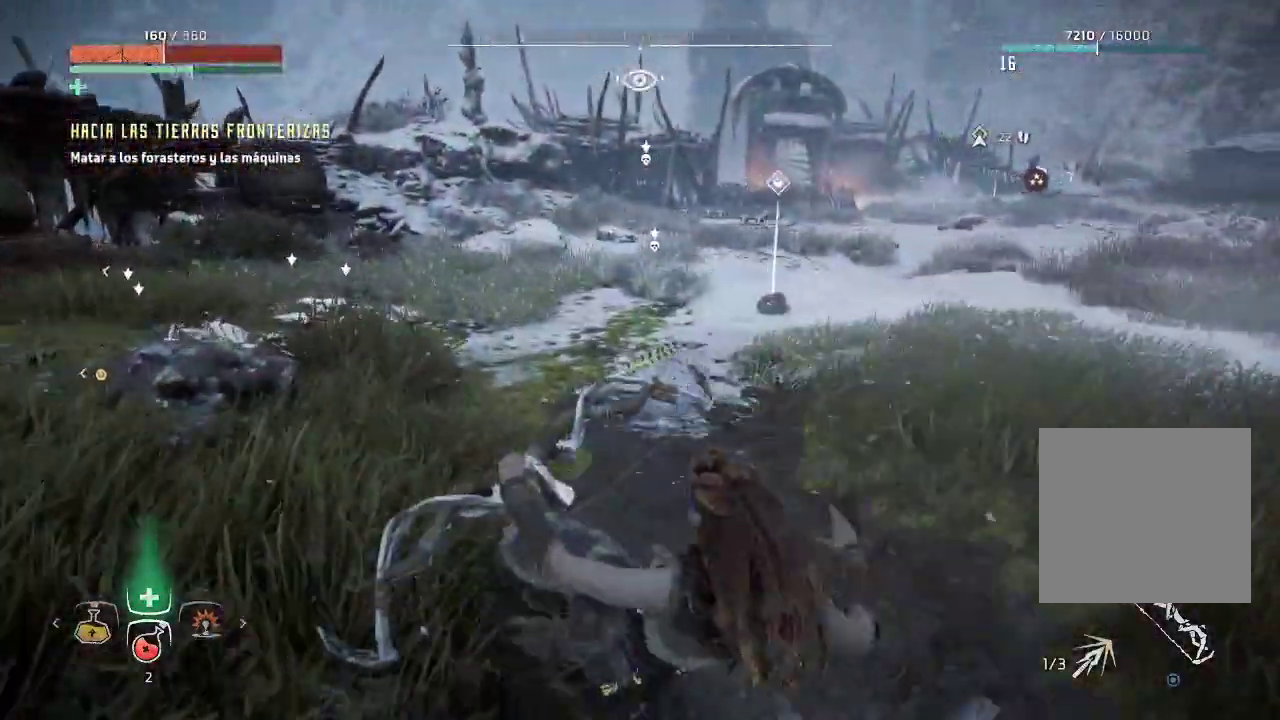
{"buttons": [], "left_stick": "up-left", "right_stick": "left", "events": [[467, "right_stick", "left"]]}
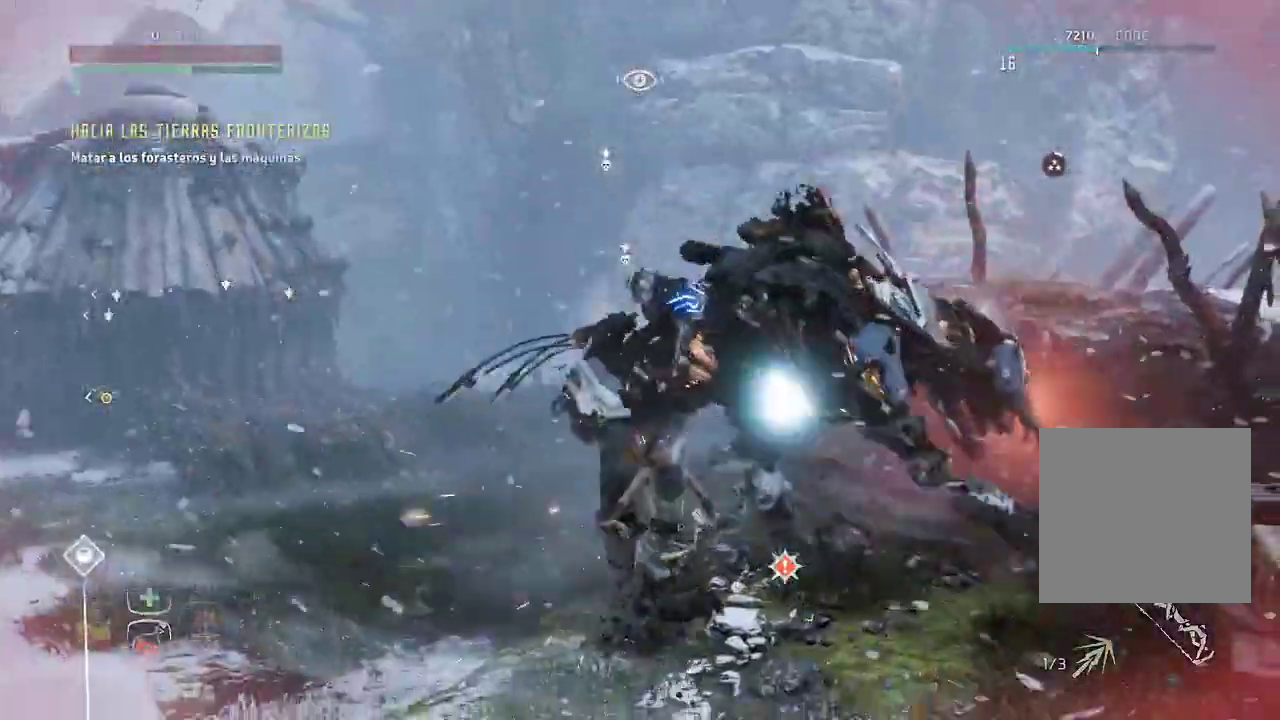
{"buttons": [], "left_stick": "center", "right_stick": "center", "events": [[133, "left_stick", "up"], [217, "right_stick", "center"], [417, "left_stick", "center"]]}